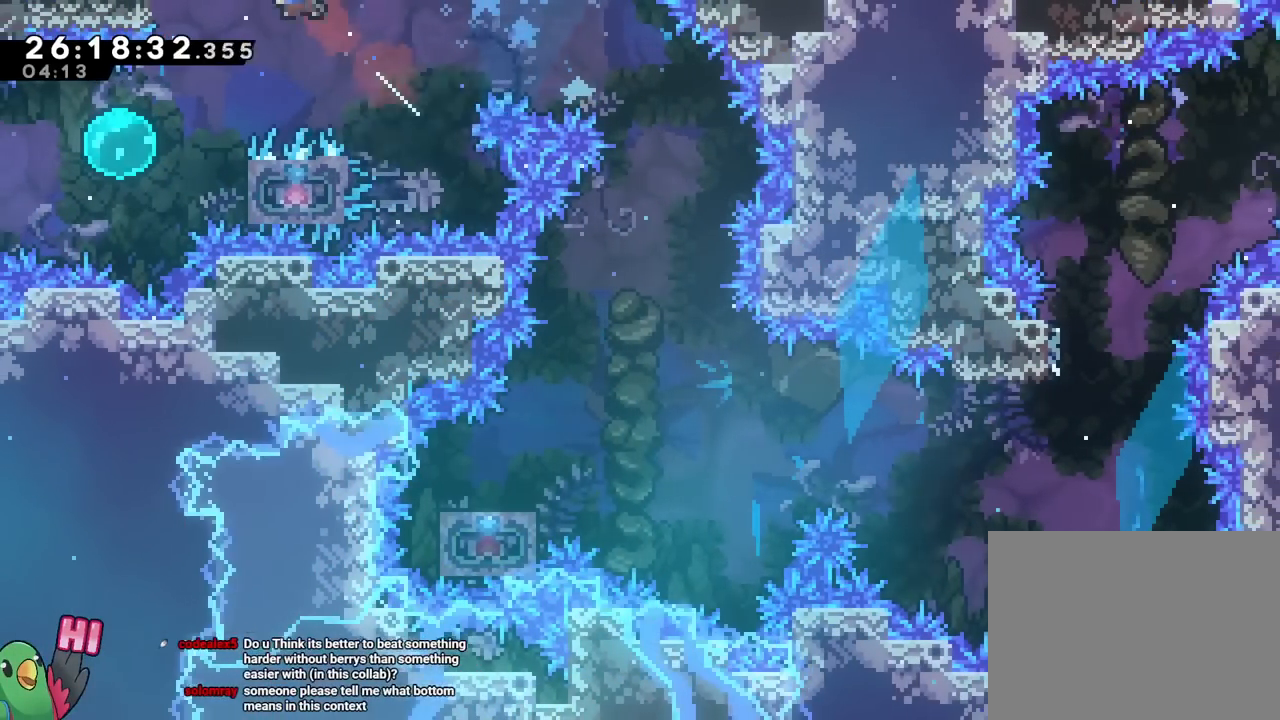
Gameplay with a controller (Nintendo layout); each line is a JSON object with the inputs held at the frame after it. "events" lists button and stick changes between this image and that frame as [ms after this image, input, new state], when the widget could be followed in between. Not read: HOME L3 R3 START.
{"buttons": ["B"], "left_stick": "up-left", "right_stick": "center", "events": [[16, "DPAD_DOWN", "down"], [33, "DPAD_DOWN", "up"], [50, "R1", "up"], [100, "left_stick", "center"], [150, "L2", "down"], [250, "L2", "up"], [267, "left_stick", "up-left"]]}
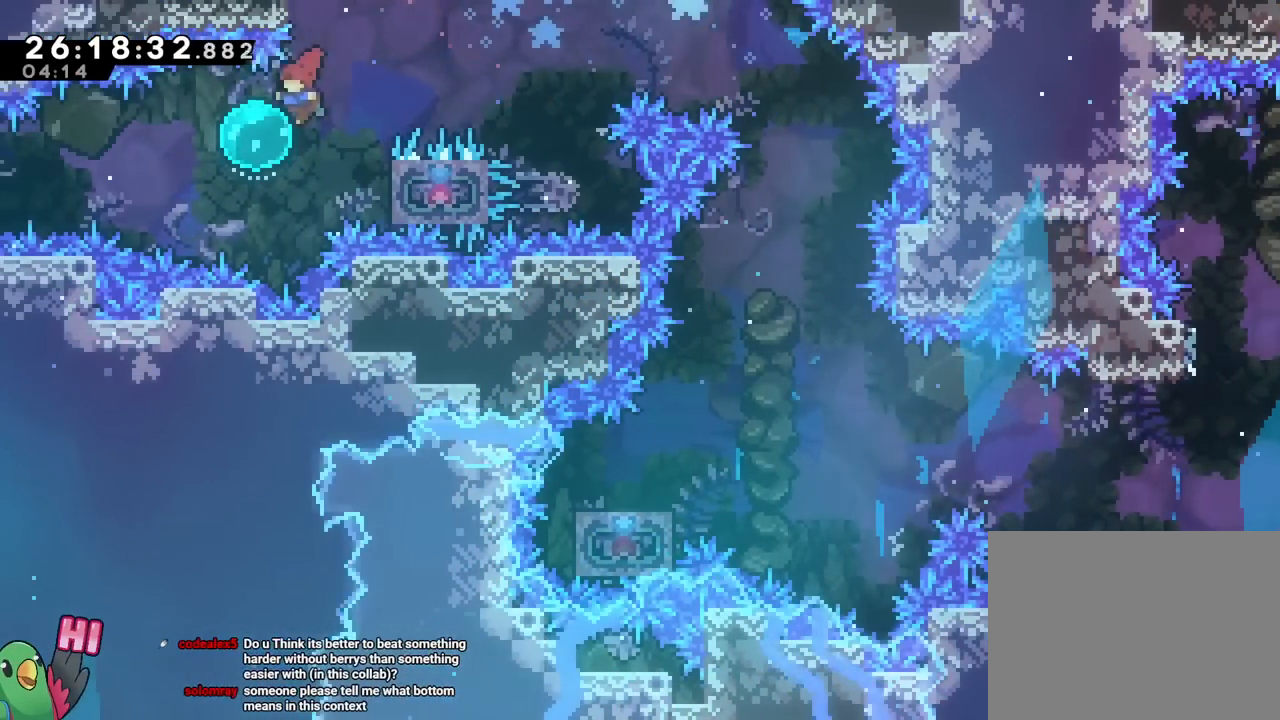
{"buttons": [], "left_stick": "right", "right_stick": "center", "events": [[34, "R1", "down"], [67, "left_stick", "center"], [134, "R1", "up"], [200, "B", "up"], [300, "left_stick", "right"]]}
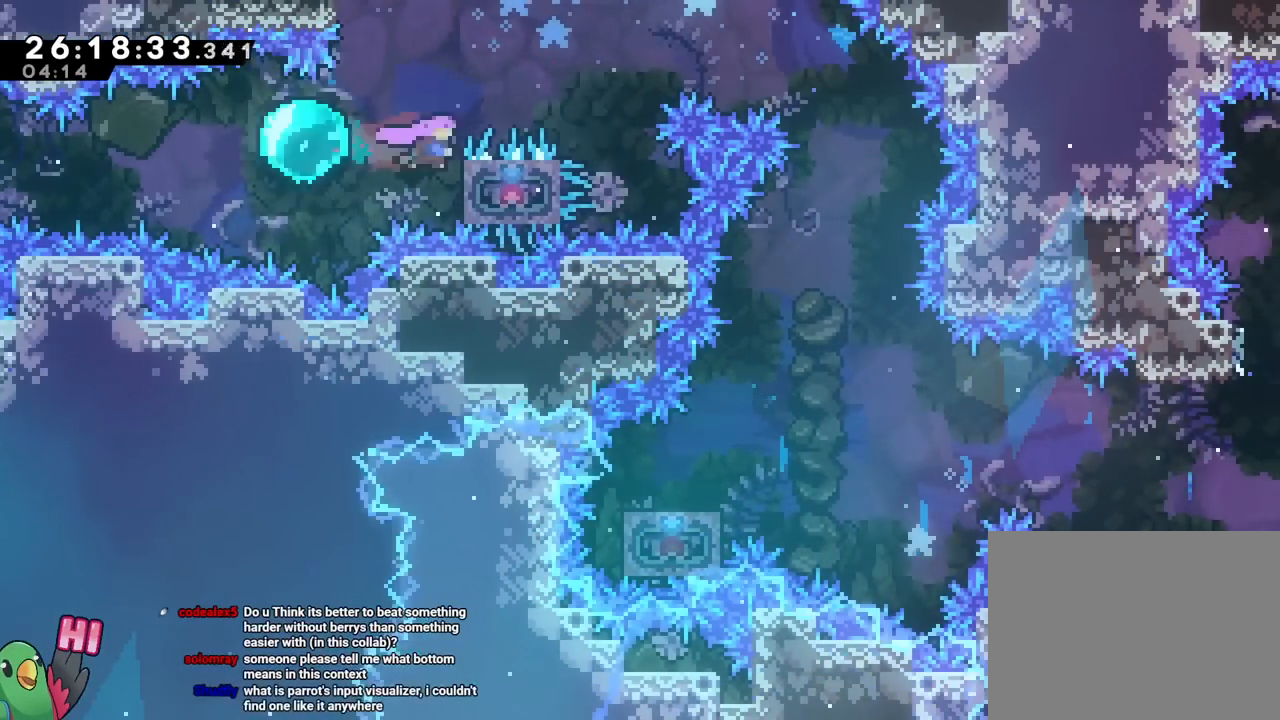
{"buttons": [], "left_stick": "center", "right_stick": "center", "events": [[50, "R1", "down"], [116, "R1", "up"], [350, "R1", "down"], [367, "L1", "down"], [417, "L1", "up"], [417, "R1", "up"], [467, "left_stick", "center"]]}
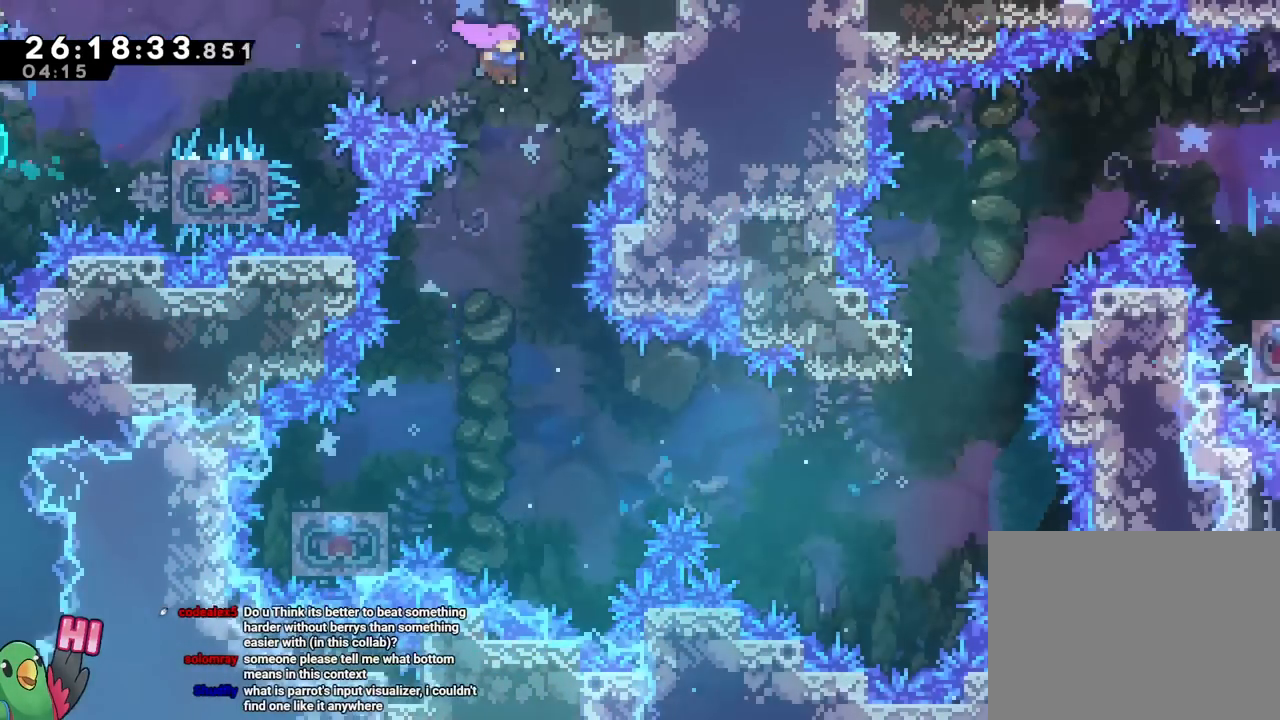
{"buttons": [], "left_stick": "left", "right_stick": "center", "events": [[134, "left_stick", "left"]]}
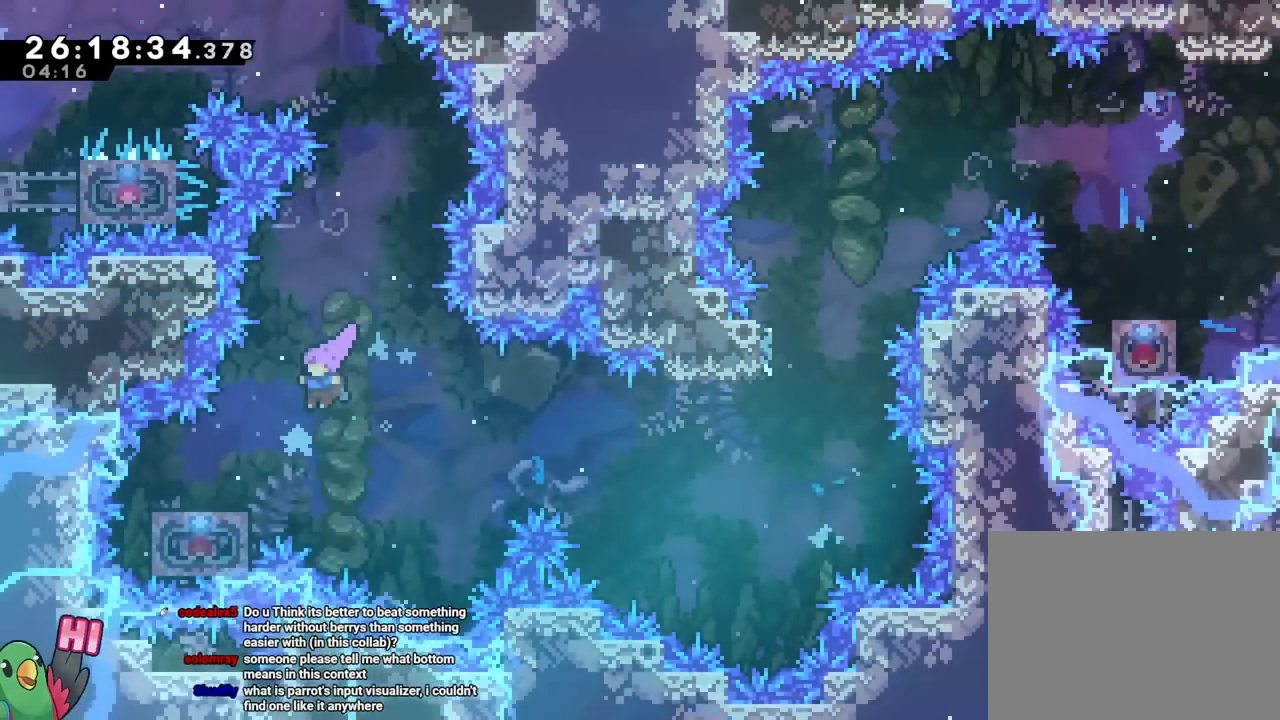
{"buttons": ["B"], "left_stick": "right", "right_stick": "center"}
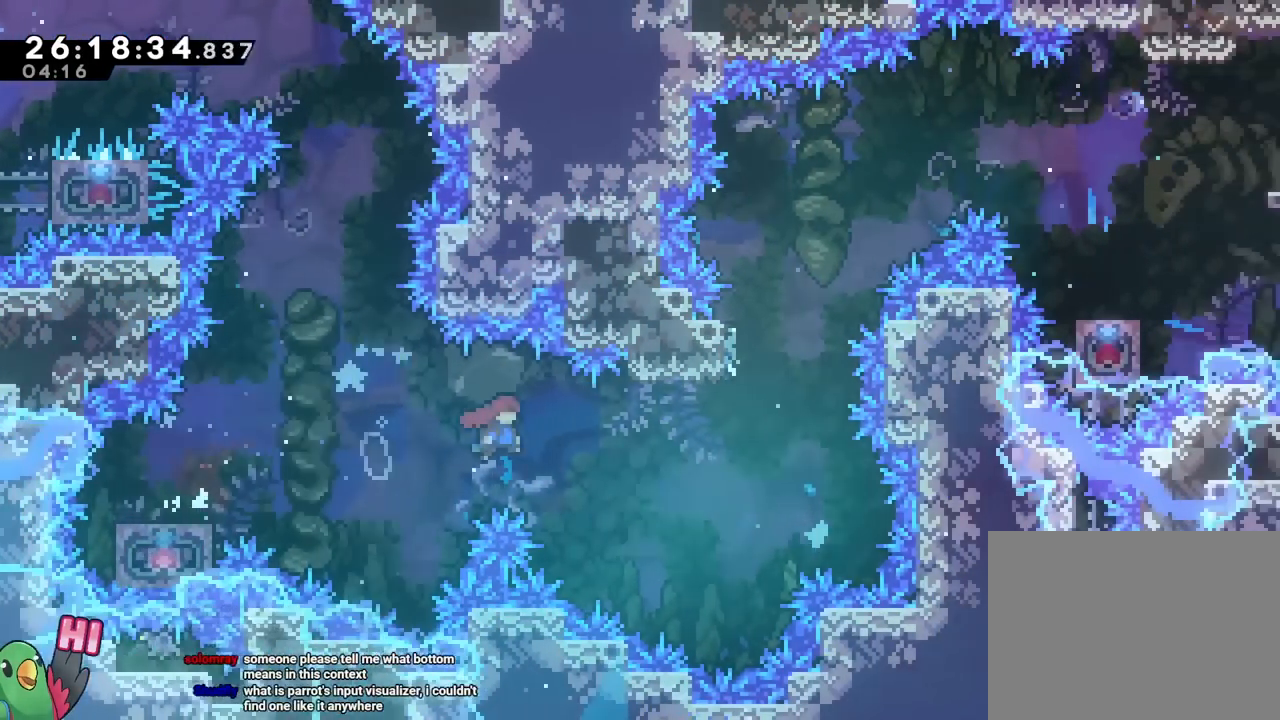
{"buttons": [], "left_stick": "up-left", "right_stick": "center", "events": [[34, "L2", "down"], [134, "L2", "up"], [250, "left_stick", "up"], [317, "Y", "down"], [417, "left_stick", "up-left"], [467, "B", "up"], [467, "Y", "up"]]}
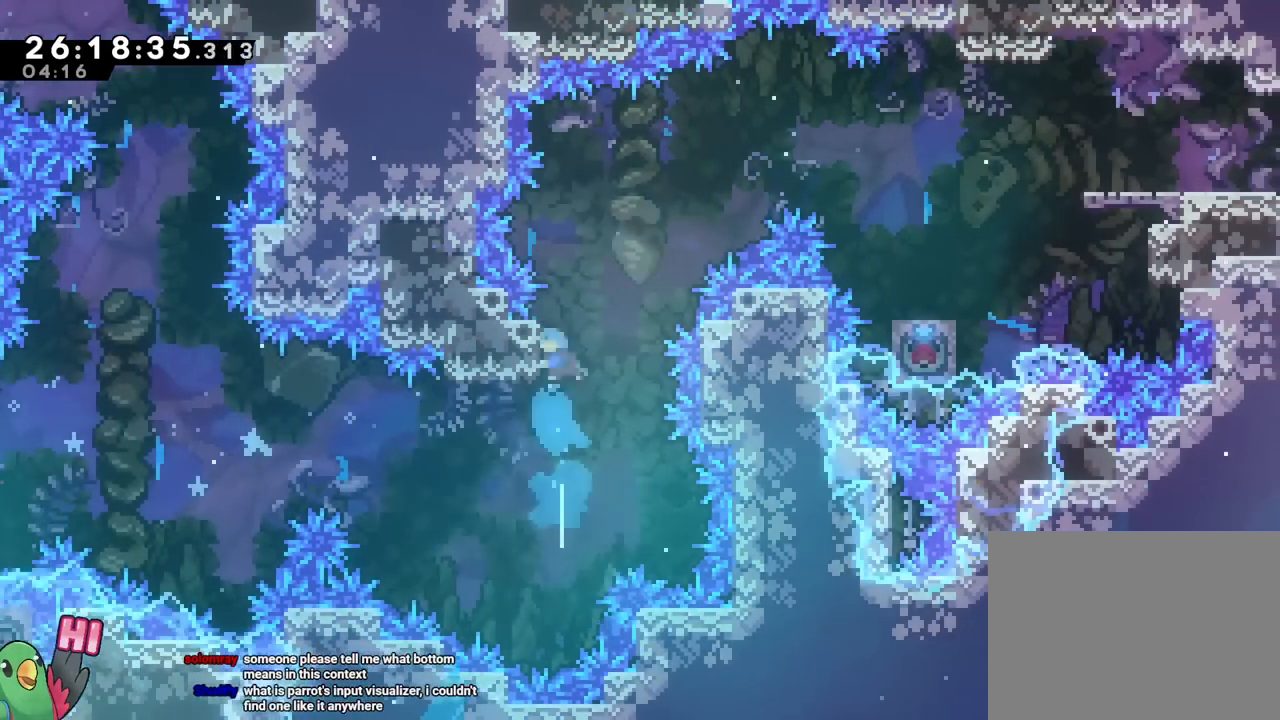
{"buttons": ["B", "R1"], "left_stick": "right", "right_stick": "center", "events": [[50, "B", "down"], [116, "left_stick", "right"], [333, "R1", "down"]]}
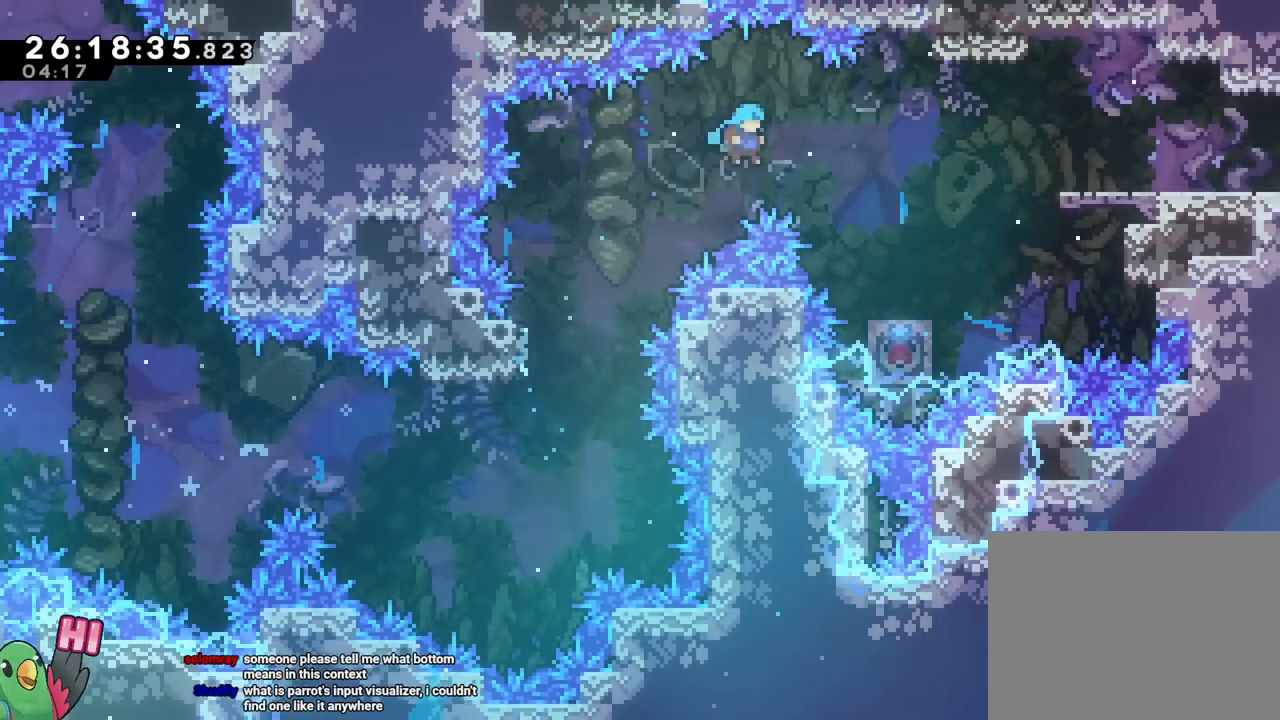
{"buttons": [], "left_stick": "right", "right_stick": "center", "events": [[317, "R1", "up"], [351, "B", "up"]]}
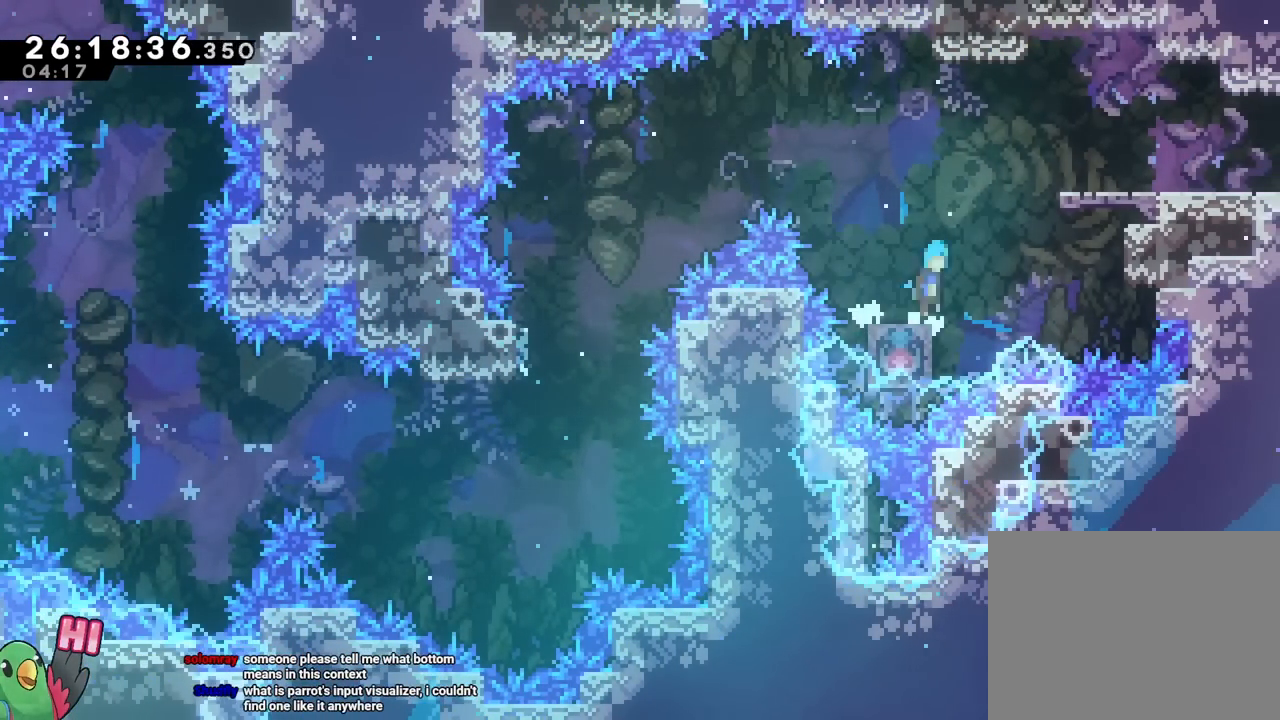
{"buttons": ["B", "R1"], "left_stick": "right", "right_stick": "center"}
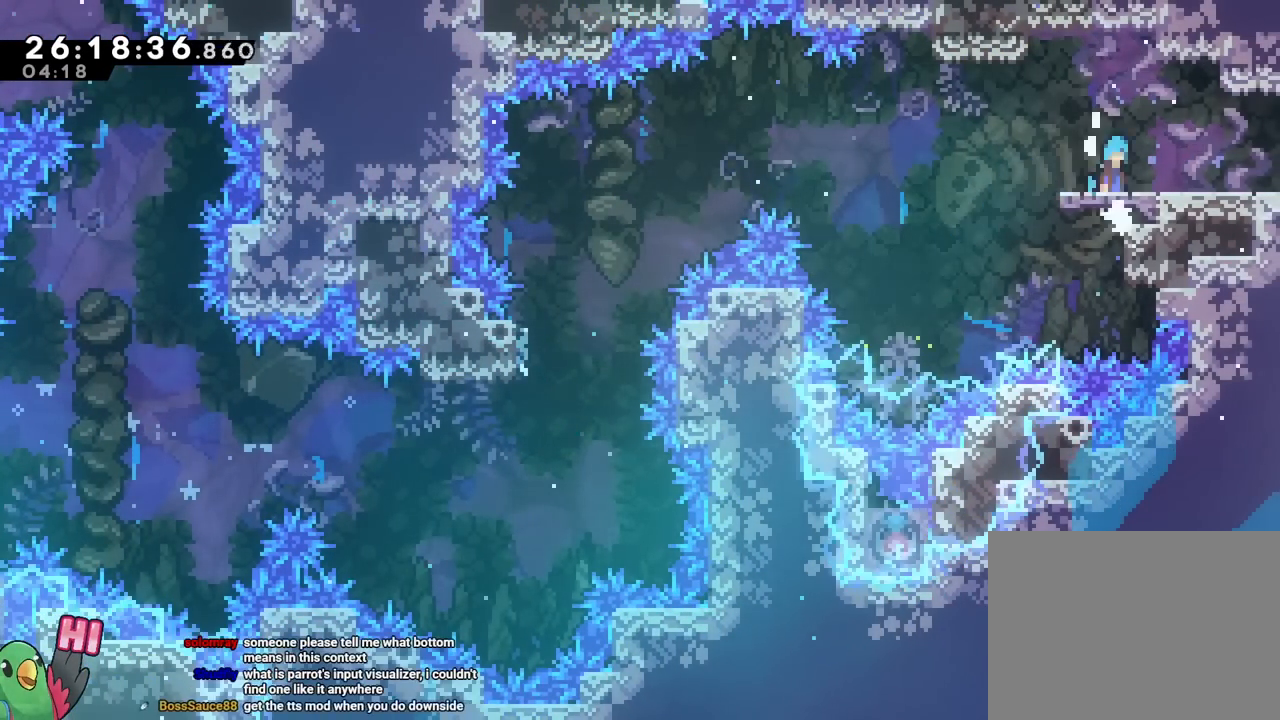
{"buttons": [], "left_stick": "left", "right_stick": "center", "events": [[67, "R1", "up"], [84, "B", "up"], [184, "left_stick", "left"], [334, "R1", "down"], [401, "R1", "up"]]}
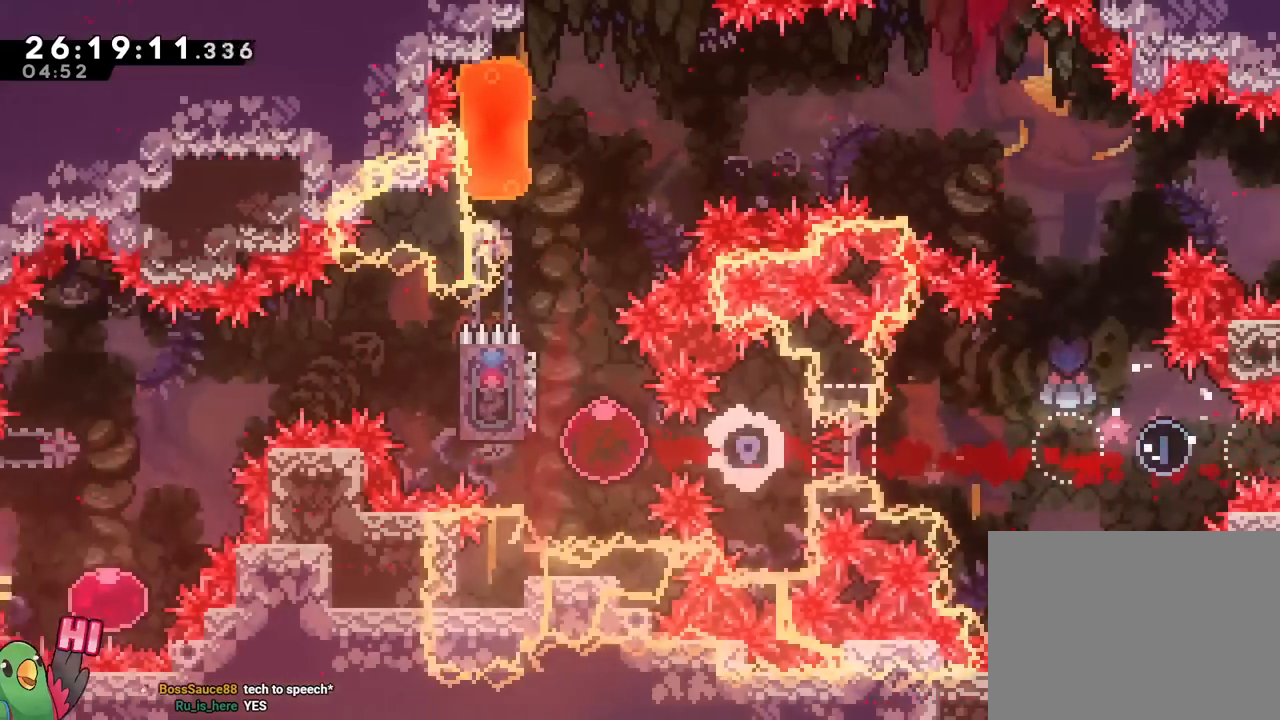
{"buttons": ["B"], "left_stick": "right", "right_stick": "center", "events": [[83, "left_stick", "up"], [100, "A", "down"], [100, "Y", "down"], [166, "A", "up"], [183, "R1", "down"], [233, "R1", "up"], [233, "Y", "up"], [317, "left_stick", "center"], [333, "B", "down"], [383, "left_stick", "right"], [450, "DPAD_LEFT", "down"], [500, "DPAD_LEFT", "up"]]}
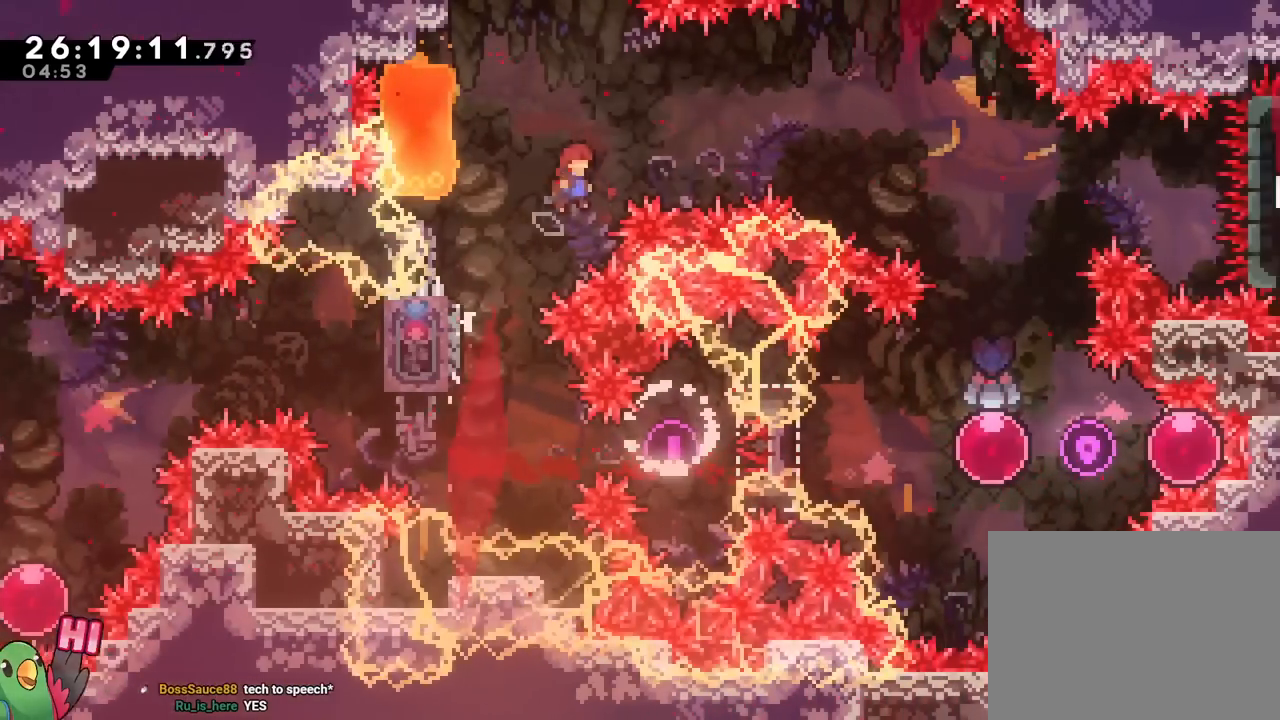
{"buttons": [], "left_stick": "right", "right_stick": "center"}
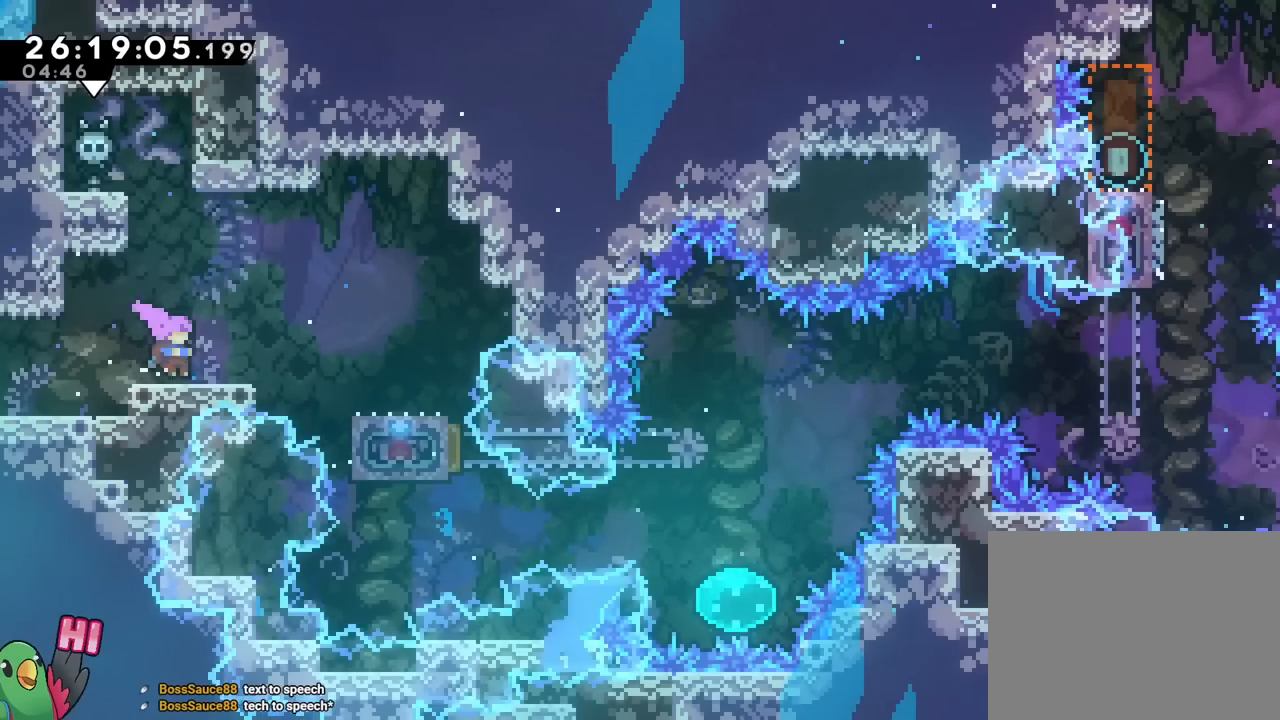
{"buttons": [], "left_stick": "right", "right_stick": "center", "events": [[83, "B", "down"], [300, "B", "up"]]}
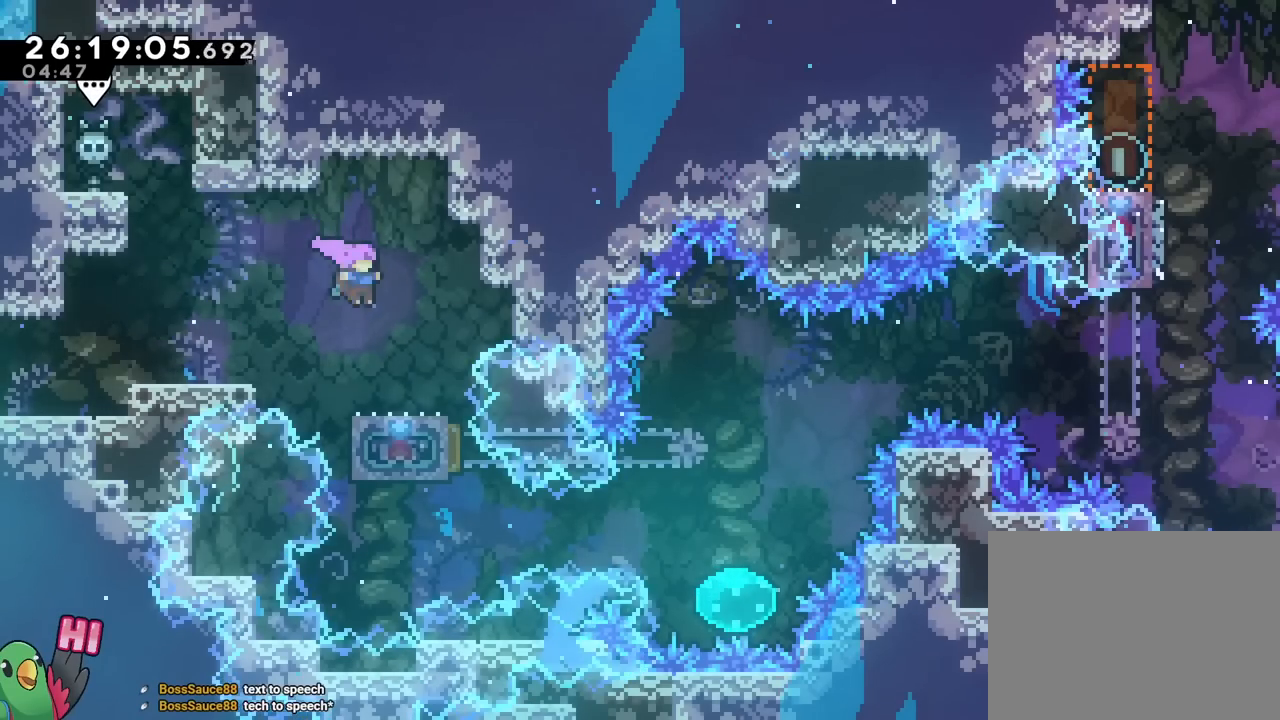
{"buttons": ["B"], "left_stick": "center", "right_stick": "center", "events": [[51, "left_stick", "center"], [134, "left_stick", "up-left"], [184, "B", "down"], [217, "left_stick", "center"], [284, "R2", "down"], [384, "R2", "up"]]}
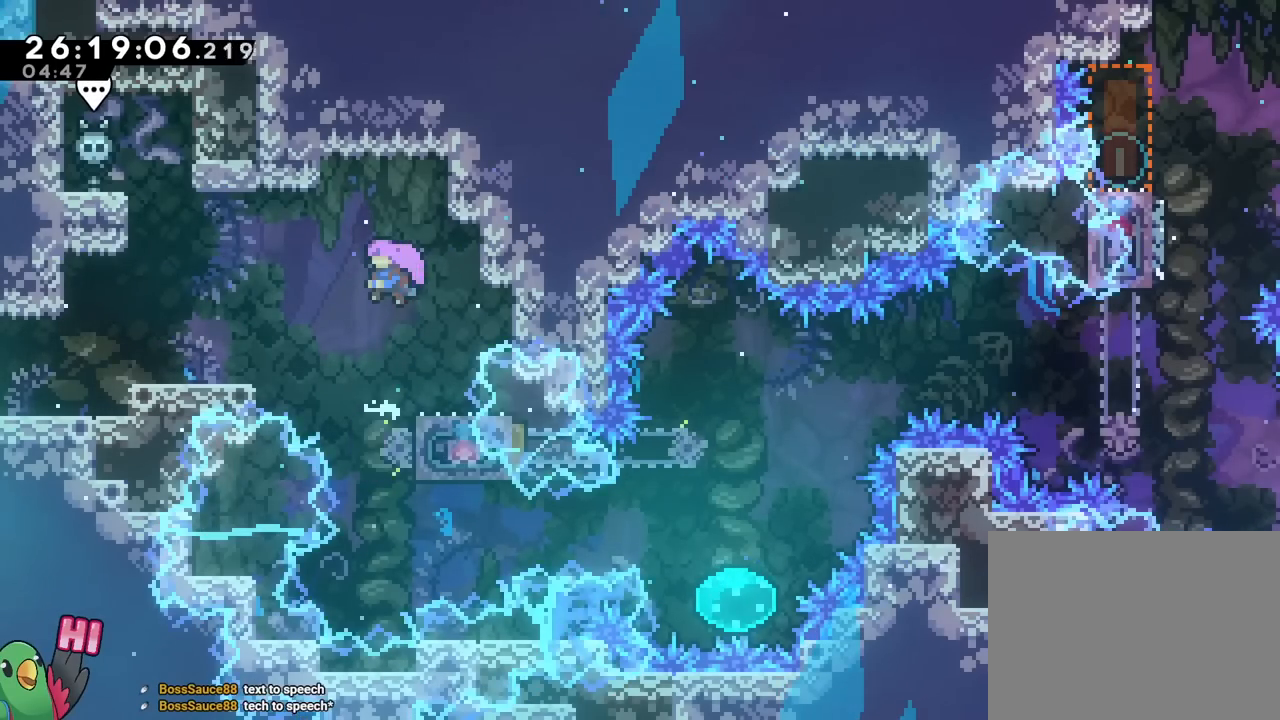
{"buttons": ["B", "L2"], "left_stick": "right", "right_stick": "center", "events": [[184, "R2", "down"], [217, "X", "down"], [284, "R2", "up"], [384, "left_stick", "right"], [417, "L2", "down"], [417, "X", "up"]]}